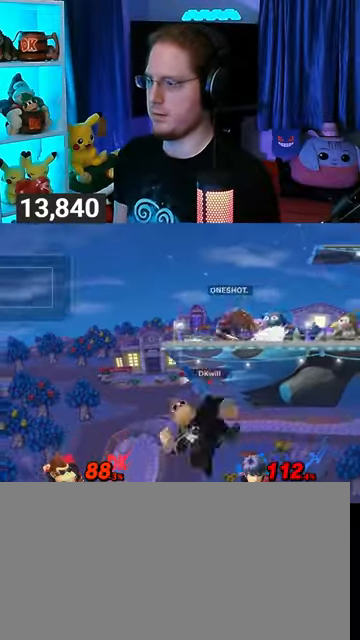
Gameplay with a controller (Nintendo layout); each line is a JSON object with the inputs held at the frame after it. "events" lists button and stick changes between this image and that frame as [ms after this image, input, new state], when the widget could be followed in between. Not read: L3 R3.
{"buttons": [], "left_stick": "up", "right_stick": "center", "events": [[33, "Y", "up"], [133, "Y", "down"], [233, "left_stick", "up"], [300, "Y", "up"]]}
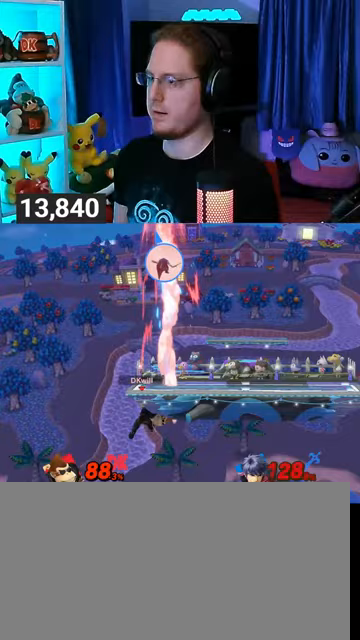
{"buttons": [], "left_stick": "center", "right_stick": "center", "events": [[33, "B", "down"], [67, "B", "up"], [100, "B", "down"], [500, "B", "up"], [500, "left_stick", "center"]]}
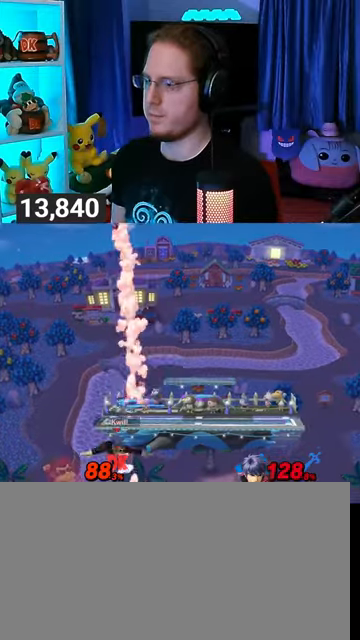
{"buttons": [], "left_stick": "right", "right_stick": "center", "events": [[433, "left_stick", "right"]]}
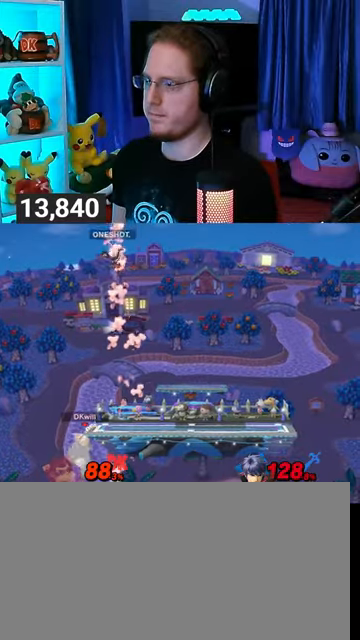
{"buttons": ["R1"], "left_stick": "center", "right_stick": "center", "events": [[400, "left_stick", "center"], [433, "R1", "down"]]}
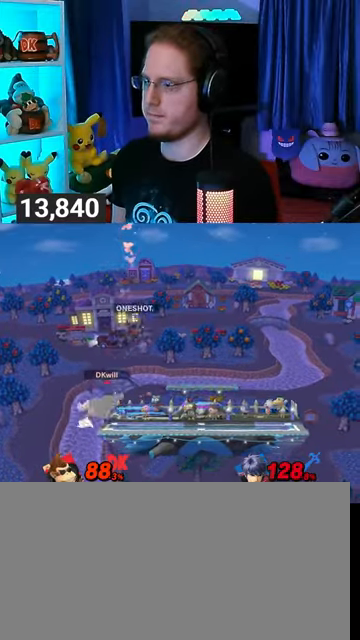
{"buttons": [], "left_stick": "center", "right_stick": "center", "events": [[367, "R1", "up"]]}
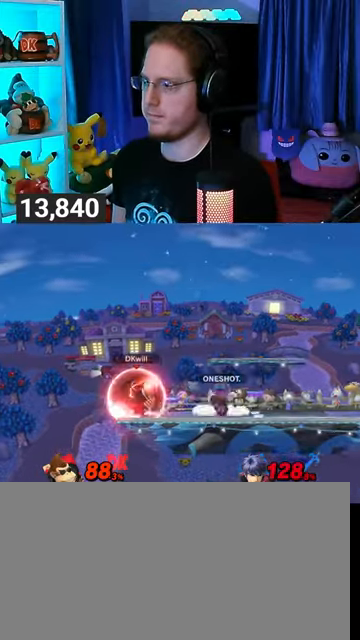
{"buttons": [], "left_stick": "center", "right_stick": "center", "events": [[100, "R1", "down"], [167, "R1", "up"]]}
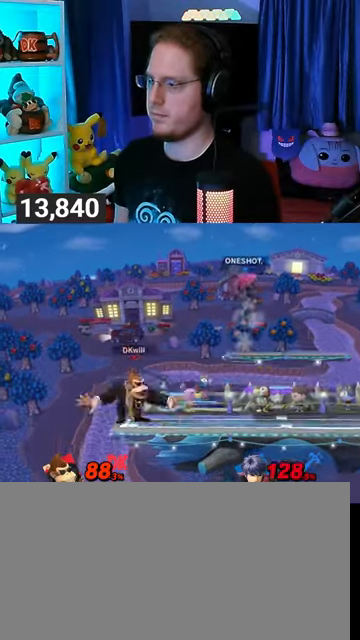
{"buttons": [], "left_stick": "up", "right_stick": "center", "events": [[33, "left_stick", "right"], [467, "left_stick", "up"]]}
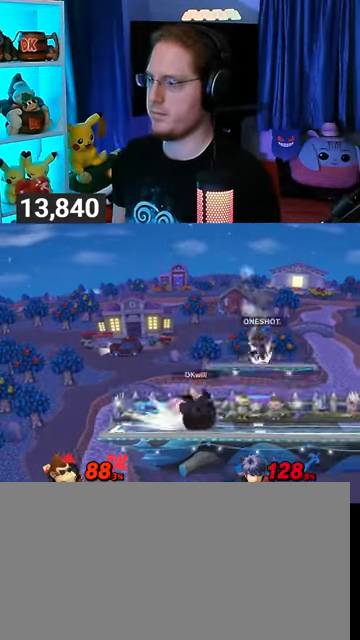
{"buttons": ["A"], "left_stick": "up", "right_stick": "center", "events": [[100, "A", "down"], [133, "A", "up"], [333, "A", "down"], [367, "A", "up"], [433, "A", "down"]]}
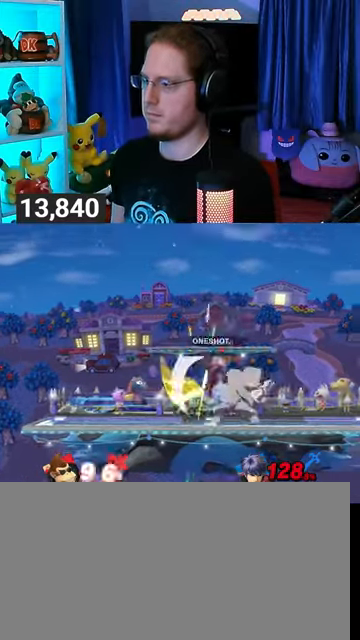
{"buttons": ["Y"], "left_stick": "center", "right_stick": "center", "events": [[133, "A", "up"], [400, "left_stick", "center"], [433, "Y", "down"]]}
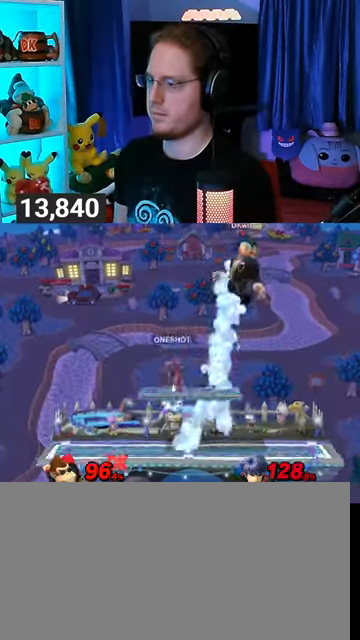
{"buttons": [], "left_stick": "left", "right_stick": "center", "events": [[167, "Y", "up"], [233, "left_stick", "left"]]}
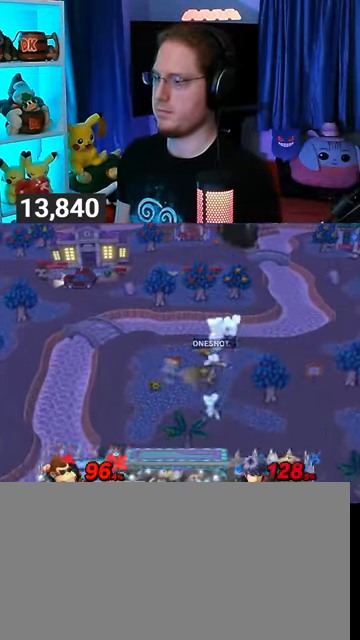
{"buttons": [], "left_stick": "left", "right_stick": "center", "events": [[167, "left_stick", "down-left"], [267, "left_stick", "left"]]}
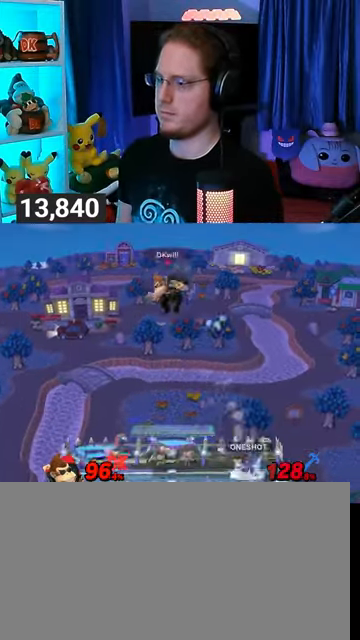
{"buttons": [], "left_stick": "center", "right_stick": "center", "events": [[67, "left_stick", "down"], [167, "left_stick", "down-left"], [333, "left_stick", "left"], [433, "left_stick", "center"]]}
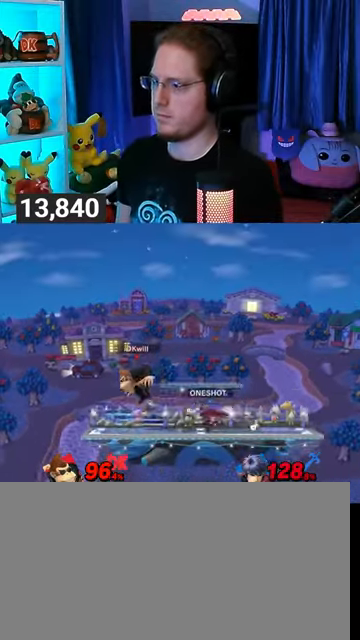
{"buttons": [], "left_stick": "right", "right_stick": "center", "events": [[33, "Y", "down"], [33, "left_stick", "right"], [67, "A", "down"], [67, "Y", "up"], [167, "A", "up"], [267, "Y", "down"], [467, "Y", "up"]]}
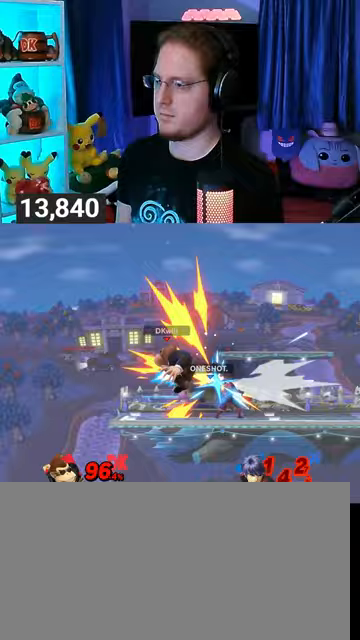
{"buttons": [], "left_stick": "right", "right_stick": "center", "events": [[267, "left_stick", "down"], [367, "left_stick", "center"], [467, "left_stick", "right"]]}
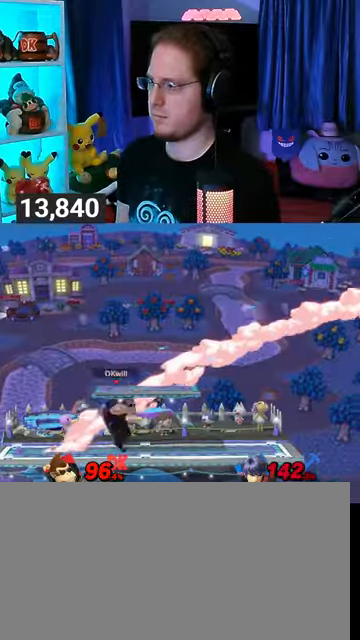
{"buttons": [], "left_stick": "right", "right_stick": "center", "events": []}
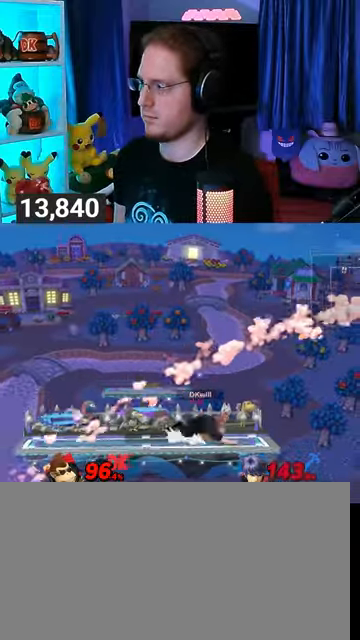
{"buttons": [], "left_stick": "center", "right_stick": "center", "events": [[67, "left_stick", "center"], [100, "Y", "down"], [167, "left_stick", "right"], [367, "Y", "up"], [467, "left_stick", "center"]]}
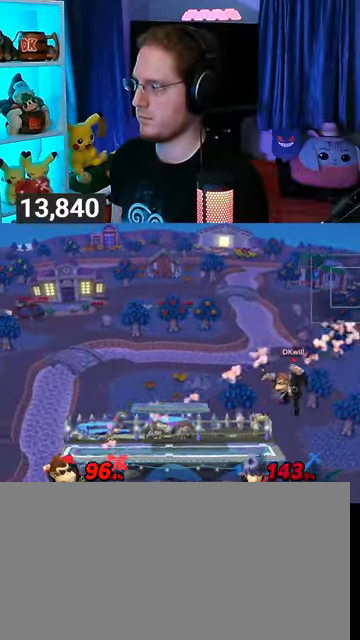
{"buttons": [], "left_stick": "left", "right_stick": "center", "events": [[200, "left_stick", "left"], [400, "L1", "down"], [467, "L1", "up"]]}
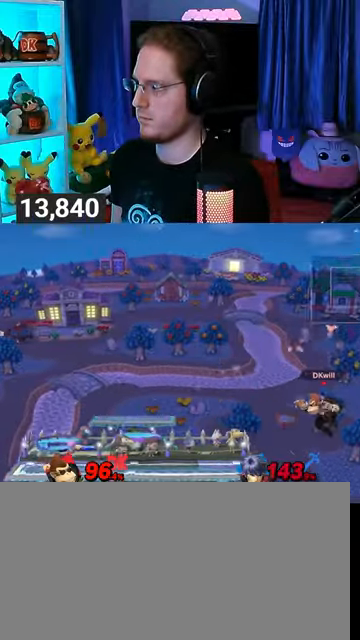
{"buttons": [], "left_stick": "down-left", "right_stick": "center", "events": [[133, "Y", "down"], [400, "Y", "up"], [500, "left_stick", "down-left"]]}
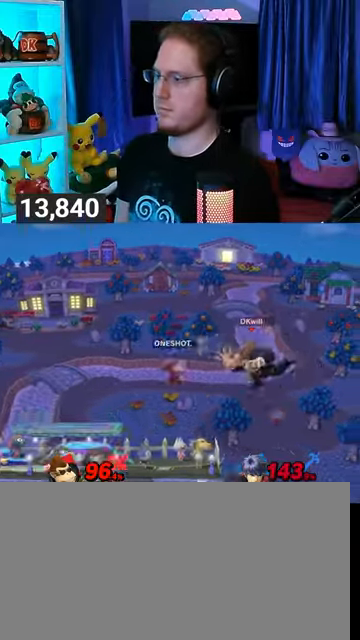
{"buttons": [], "left_stick": "left", "right_stick": "left", "events": [[100, "left_stick", "left"], [300, "left_stick", "center"], [367, "left_stick", "left"], [467, "right_stick", "left"]]}
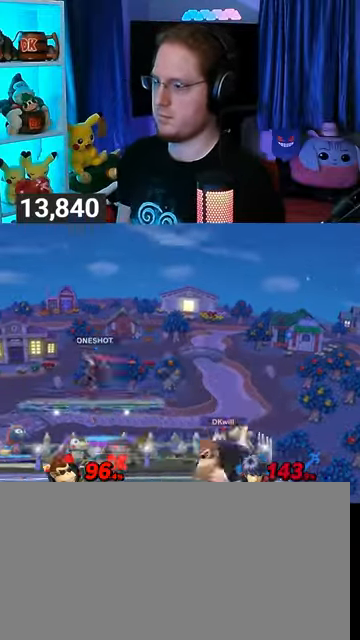
{"buttons": [], "left_stick": "up", "right_stick": "center", "events": [[100, "right_stick", "center"], [333, "left_stick", "up"]]}
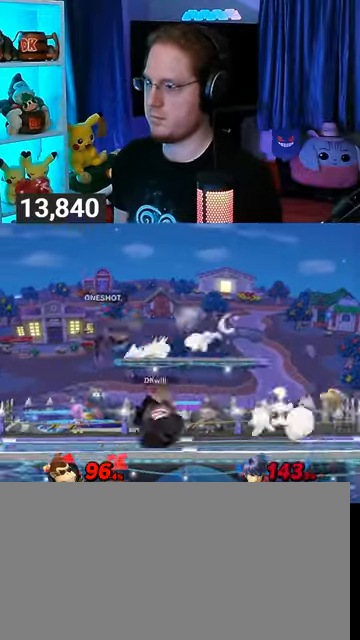
{"buttons": ["A"], "left_stick": "up-left", "right_stick": "center", "events": [[33, "A", "down"], [67, "A", "up"], [133, "A", "down"], [200, "A", "up"], [267, "A", "down"], [267, "left_stick", "up-left"]]}
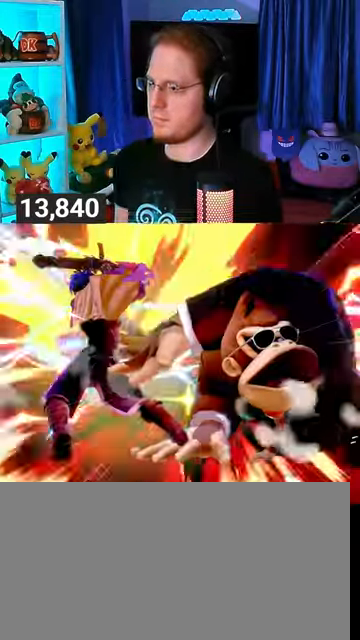
{"buttons": ["A"], "left_stick": "up-left", "right_stick": "center", "events": []}
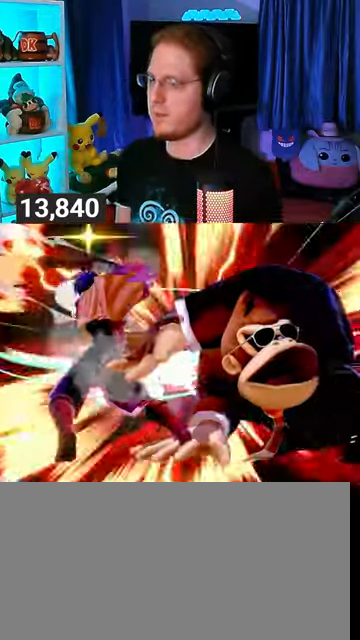
{"buttons": [], "left_stick": "center", "right_stick": "center", "events": [[100, "left_stick", "center"], [267, "A", "up"]]}